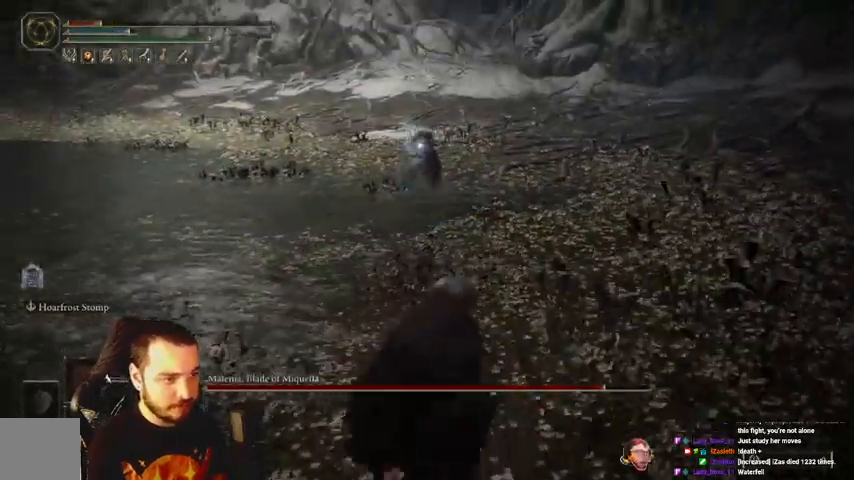
Gameplay with a controller (Xbox layout); each line is a JSON object with the inputs held at the frame after it (dt_ms = milliseconds from this image to that frame). "events" lists button and stick changes between this image and that frame as [ms after this image, input, new state], when the widget could be followed in between.
{"dt_ms": 1000, "buttons": [], "left_stick": "down", "right_stick": "center"}
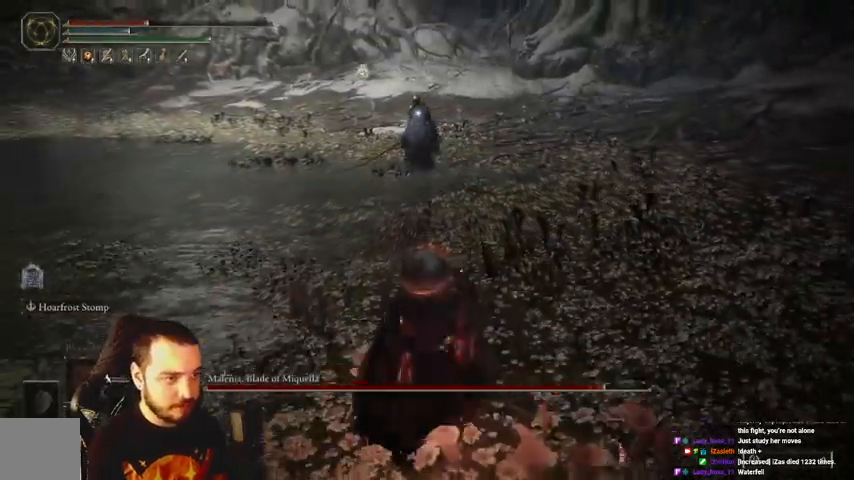
{"dt_ms": 500, "buttons": [], "left_stick": "down", "right_stick": "center", "events": []}
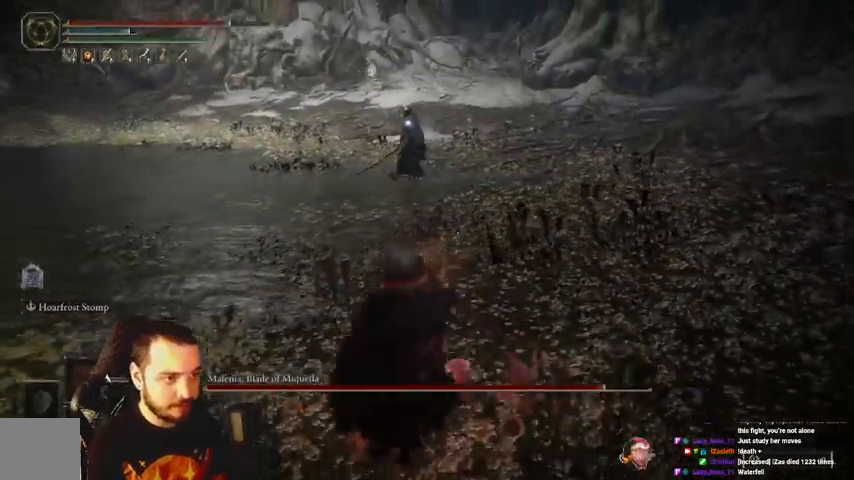
{"dt_ms": 500, "buttons": [], "left_stick": "left", "right_stick": "center", "events": [[167, "left_stick", "left"]]}
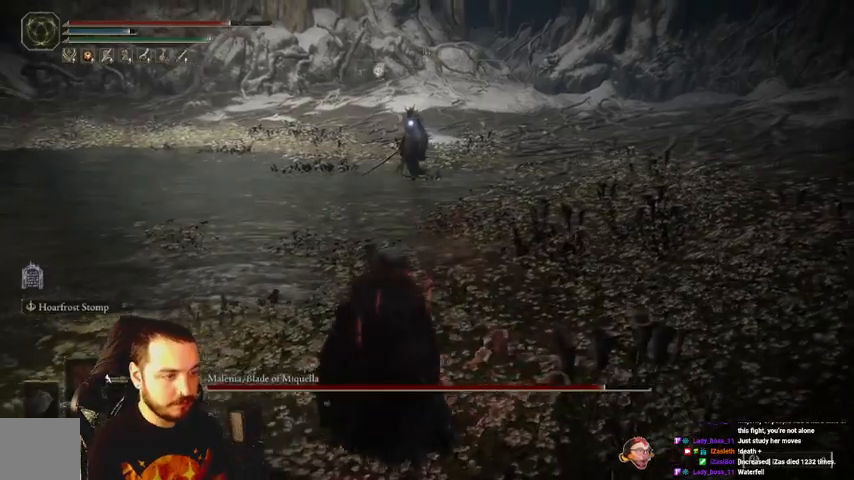
{"dt_ms": 500, "buttons": [], "left_stick": "down-left", "right_stick": "center", "events": [[167, "A", "down"], [167, "left_stick", "down-left"], [300, "A", "up"]]}
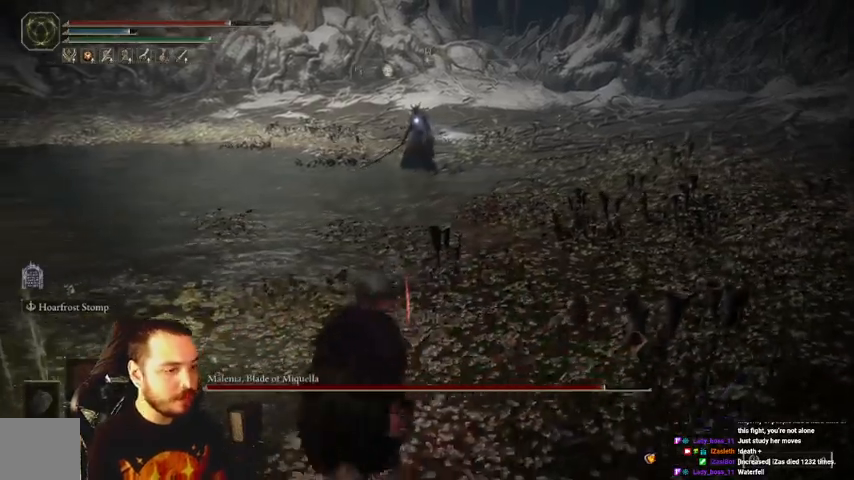
{"dt_ms": 500, "buttons": [], "left_stick": "left", "right_stick": "center", "events": [[267, "left_stick", "left"]]}
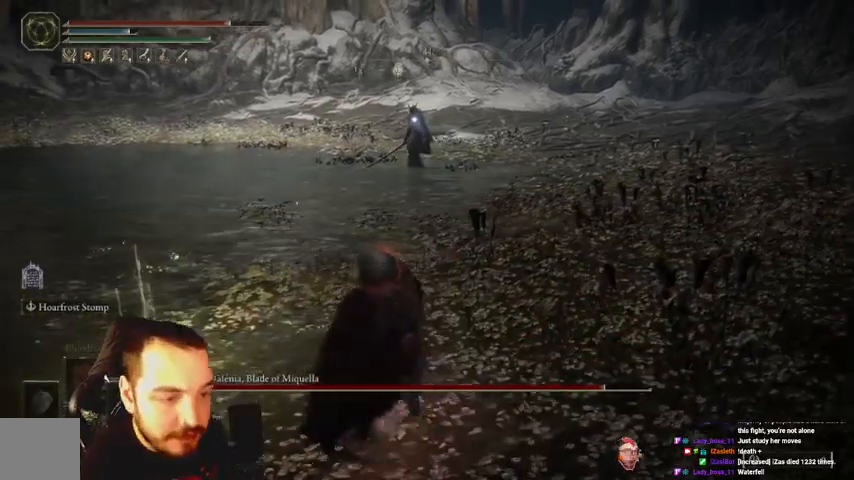
{"dt_ms": 500, "buttons": [], "left_stick": "up-left", "right_stick": "center", "events": [[367, "left_stick", "up-left"]]}
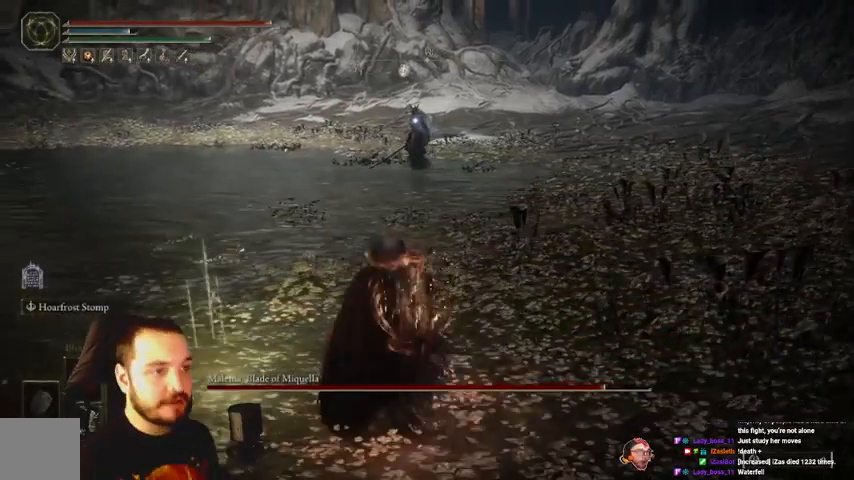
{"dt_ms": 500, "buttons": [], "left_stick": "up", "right_stick": "center", "events": [[100, "left_stick", "up"]]}
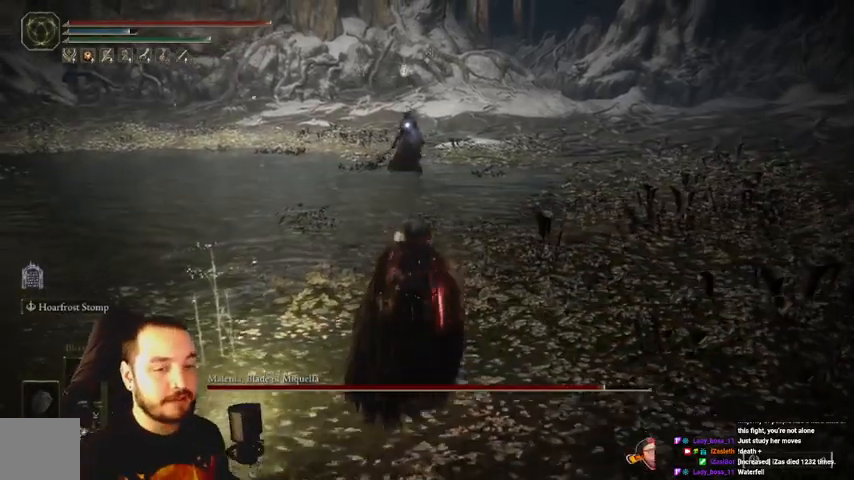
{"dt_ms": 500, "buttons": [], "left_stick": "up", "right_stick": "center", "events": []}
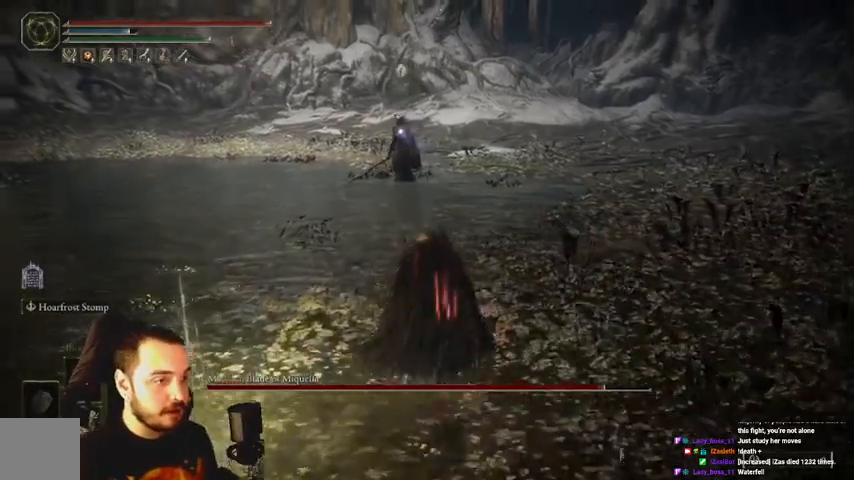
{"dt_ms": 500, "buttons": [], "left_stick": "up", "right_stick": "center", "events": []}
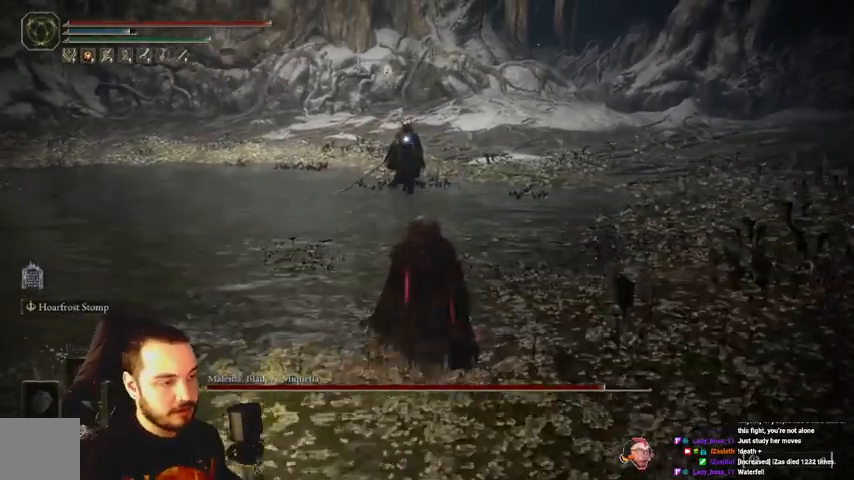
{"dt_ms": 500, "buttons": [], "left_stick": "up", "right_stick": "center", "events": []}
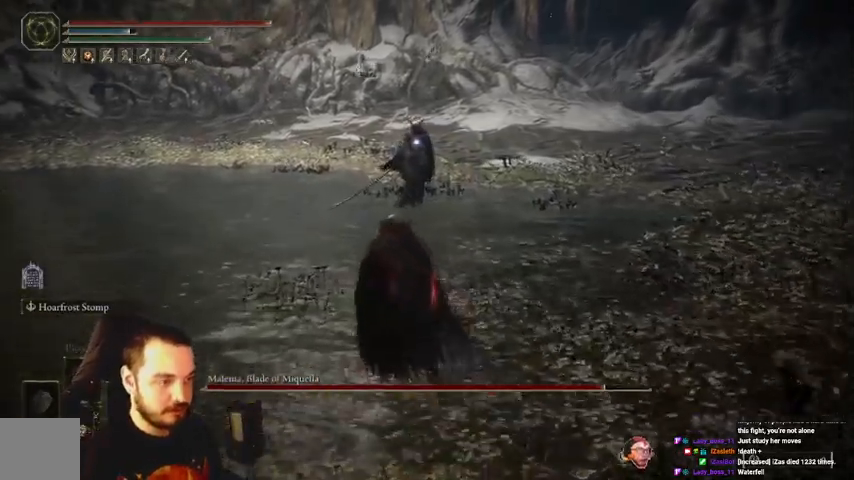
{"dt_ms": 500, "buttons": [], "left_stick": "up", "right_stick": "center", "events": []}
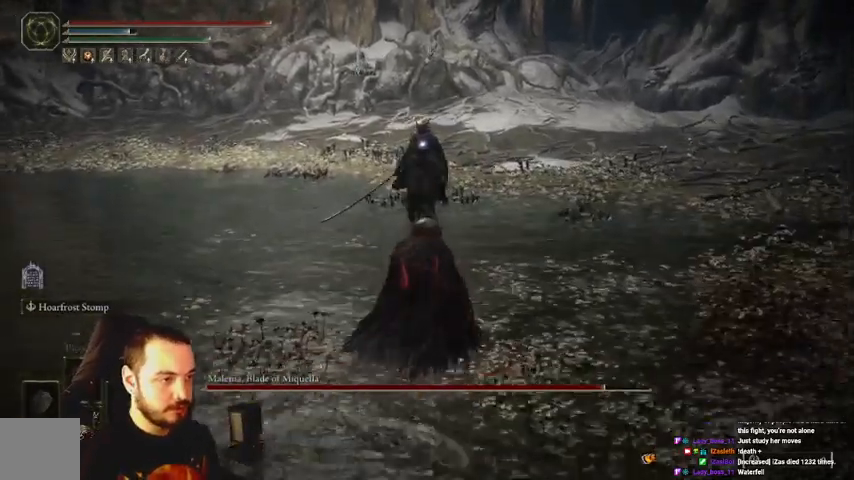
{"dt_ms": 500, "buttons": [], "left_stick": "up", "right_stick": "center", "events": []}
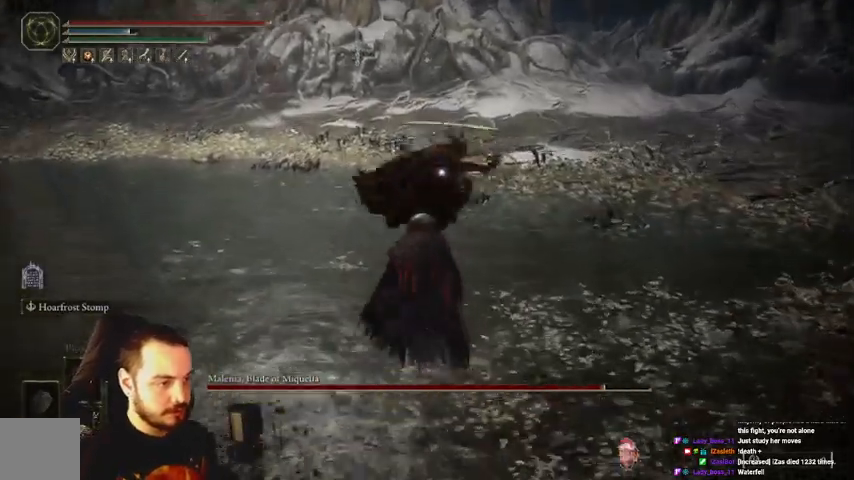
{"dt_ms": 500, "buttons": [], "left_stick": "up", "right_stick": "center", "events": [[167, "B", "down"], [300, "B", "up"]]}
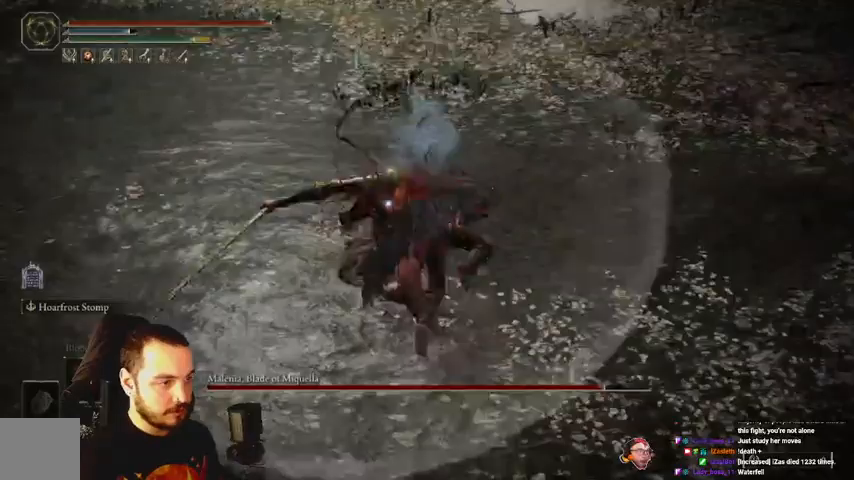
{"dt_ms": 500, "buttons": [], "left_stick": "up", "right_stick": "center", "events": []}
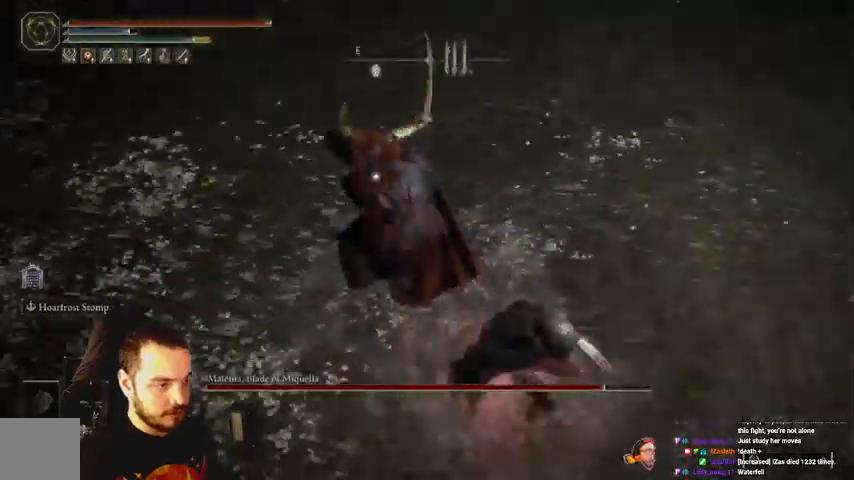
{"dt_ms": 500, "buttons": ["R1"], "left_stick": "up", "right_stick": "center", "events": [[267, "R1", "down"], [367, "R1", "up"], [467, "R1", "down"]]}
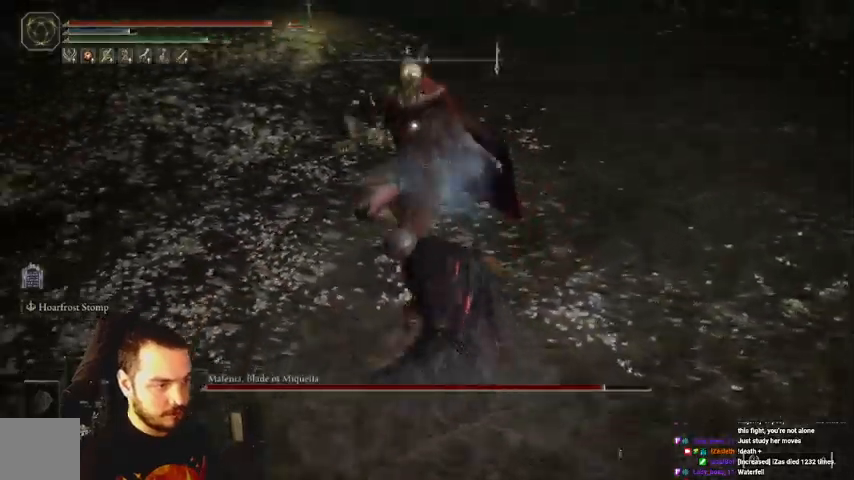
{"dt_ms": 500, "buttons": ["R1"], "left_stick": "up", "right_stick": "center", "events": [[33, "R1", "up"], [100, "R1", "down"], [200, "R1", "up"], [267, "R1", "down"], [367, "R1", "up"], [467, "R1", "down"]]}
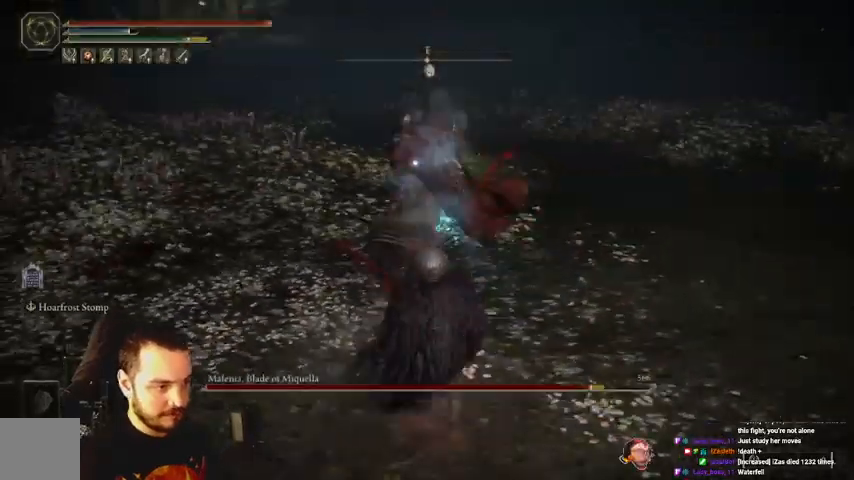
{"dt_ms": 500, "buttons": ["R1"], "left_stick": "up", "right_stick": "center", "events": [[33, "R1", "up"], [367, "R1", "down"], [433, "R1", "up"], [500, "R1", "down"]]}
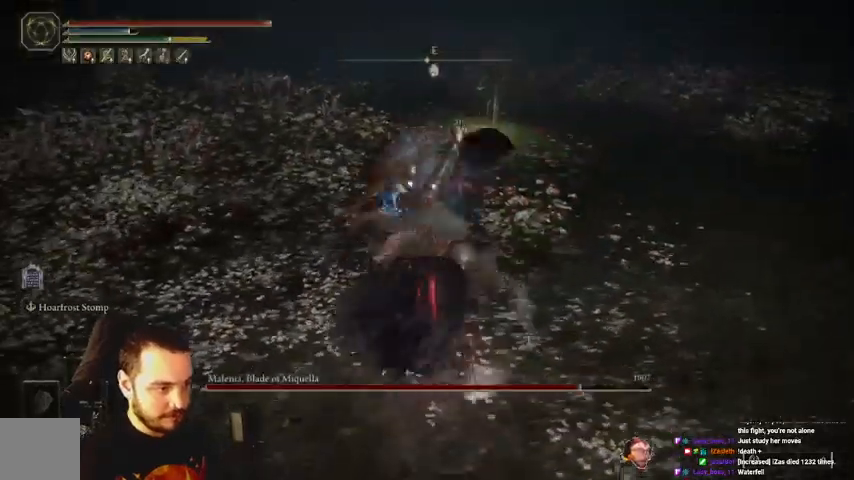
{"dt_ms": 500, "buttons": [], "left_stick": "up", "right_stick": "center", "events": [[100, "R1", "up"], [167, "R1", "down"], [267, "R1", "up"]]}
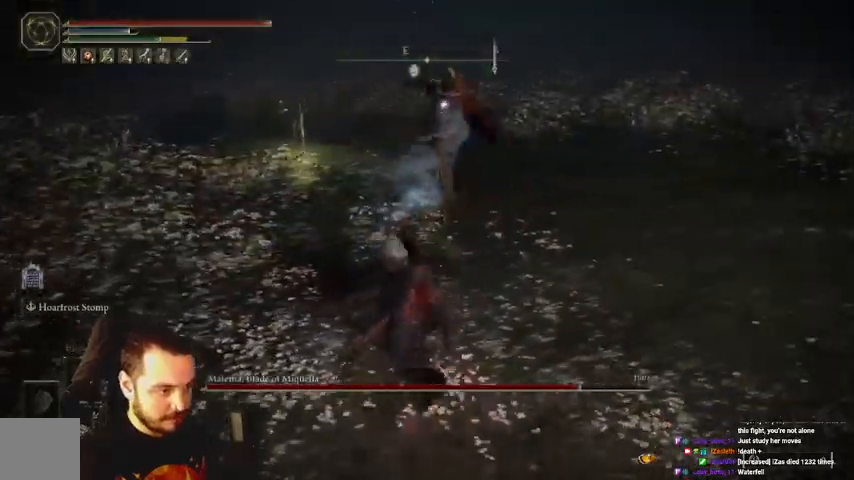
{"dt_ms": 500, "buttons": [], "left_stick": "up-right", "right_stick": "center", "events": [[300, "left_stick", "up-right"], [433, "B", "down"], [500, "B", "up"]]}
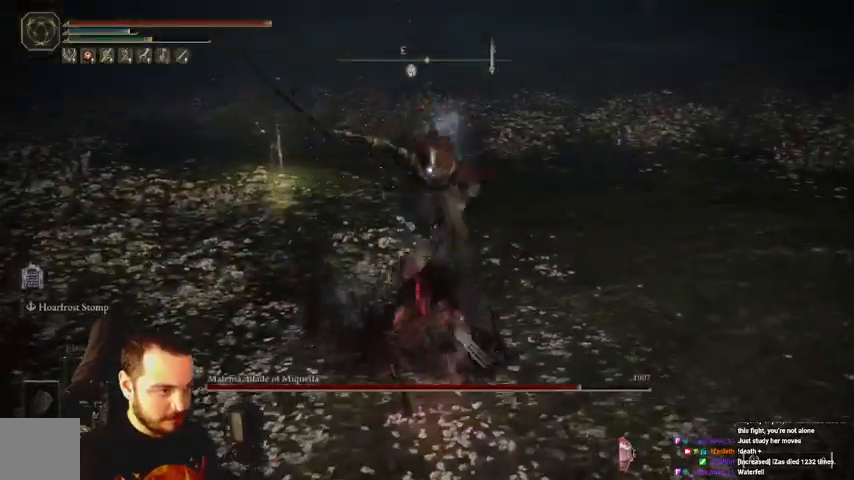
{"dt_ms": 500, "buttons": [], "left_stick": "up-right", "right_stick": "center"}
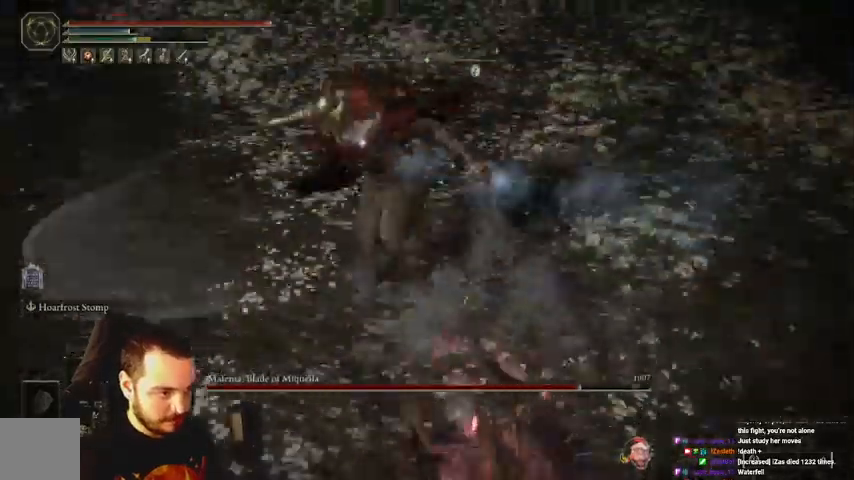
{"dt_ms": 500, "buttons": [], "left_stick": "up", "right_stick": "center", "events": [[33, "B", "down"], [133, "B", "up"], [133, "left_stick", "up"]]}
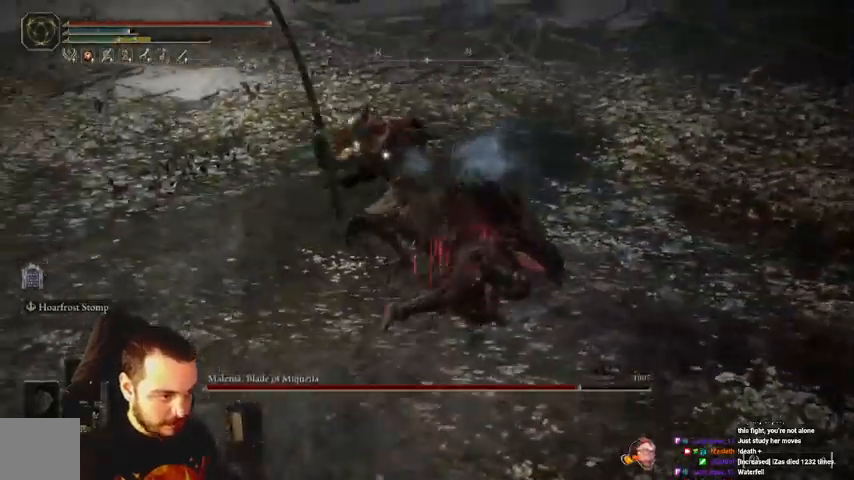
{"dt_ms": 500, "buttons": [], "left_stick": "up", "right_stick": "center", "events": [[333, "B", "down"], [433, "B", "up"]]}
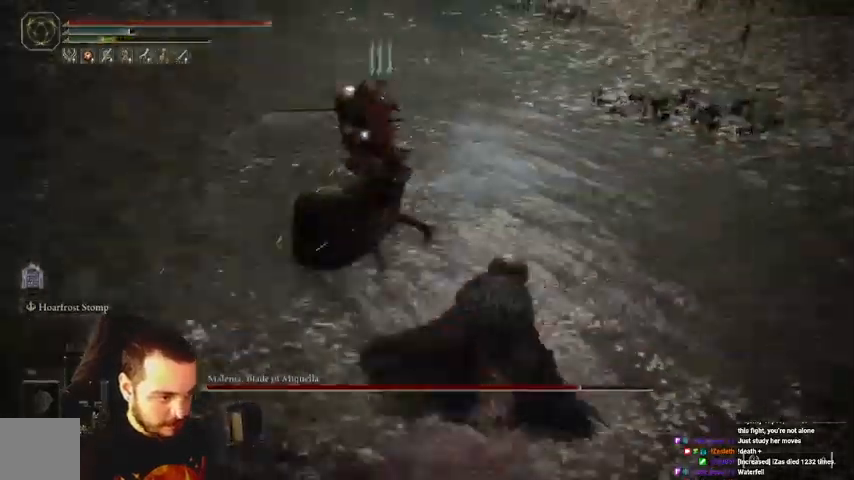
{"dt_ms": 500, "buttons": [], "left_stick": "up", "right_stick": "center", "events": []}
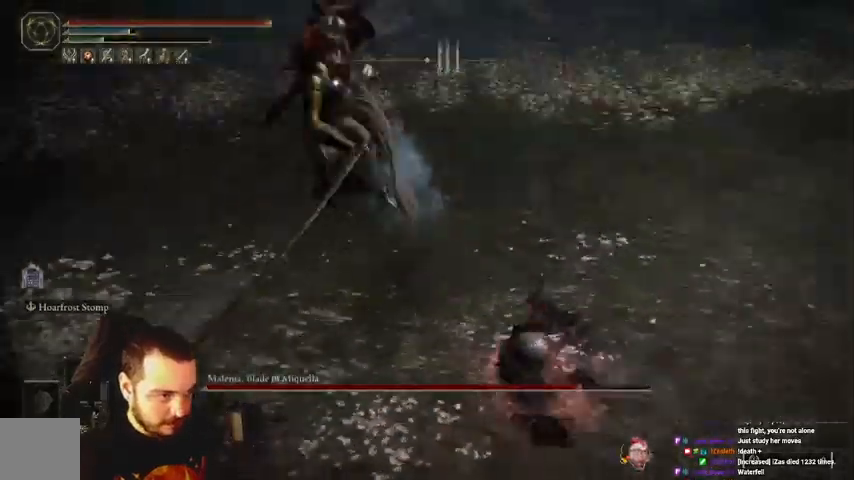
{"dt_ms": 500, "buttons": [], "left_stick": "up", "right_stick": "center", "events": [[400, "B", "down"], [500, "B", "up"]]}
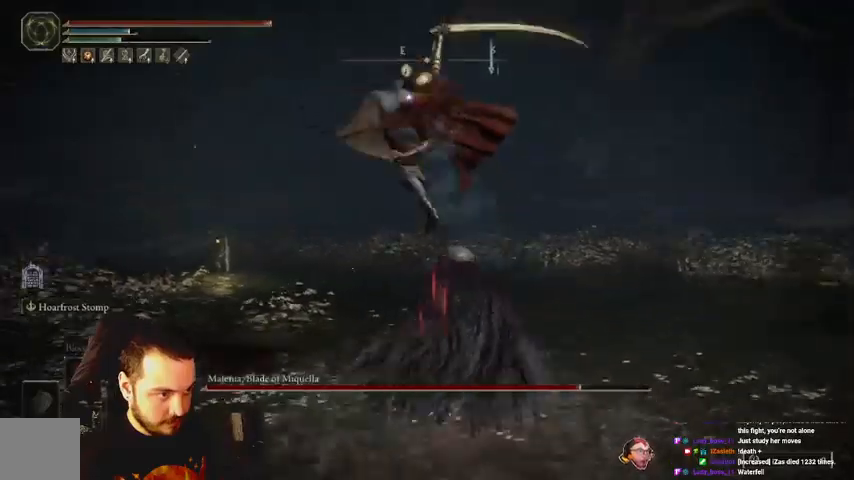
{"dt_ms": 500, "buttons": [], "left_stick": "up", "right_stick": "center", "events": []}